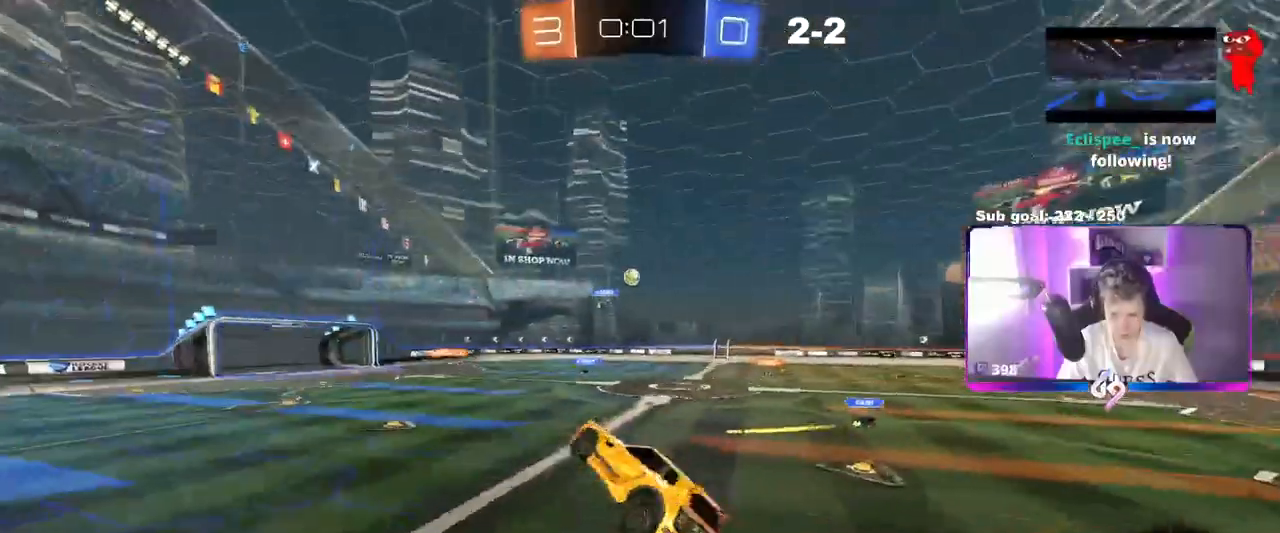
Gameplay with keyboard and mouse; each line is a JSON object with the keys and mouse buttons held at the frame after it. "events" lists presses ("down") and releases ("up") of "1", "2", "3", "4", "5", "a", "alt", "c", "caps_lock", "ctrl", "d", "e", "f", "g", "q", "r", "s", "shift", "space", "t", "tab", "v", "w", "x", "z", "mouse_left", "mouse_wheel" and "mouse_right" between this image and that frame as [ms after this image, input, new state], when the widget could be followed in between. "mouse_left", "mouse_wheel", "mouse_right" = the "left", "wheel", "right" buttons of the "mouse" list. No other keys are recorded. "wheel" means that the mouse wheel is clicked or scrolled. "mouse_move" is the direction in which the mouse moves at that frame (one of eight, or "still"), when it could be read.
{"keys": ["w"], "mouse": ["left"], "mouse_move": "still", "events": [[67, "a", "down"], [67, "d", "up"], [67, "s", "up"], [67, "shift", "down"], [250, "w", "down"], [300, "a", "up"], [300, "d", "down"], [300, "shift", "up"], [350, "mouse_left", "down"], [434, "d", "up"]]}
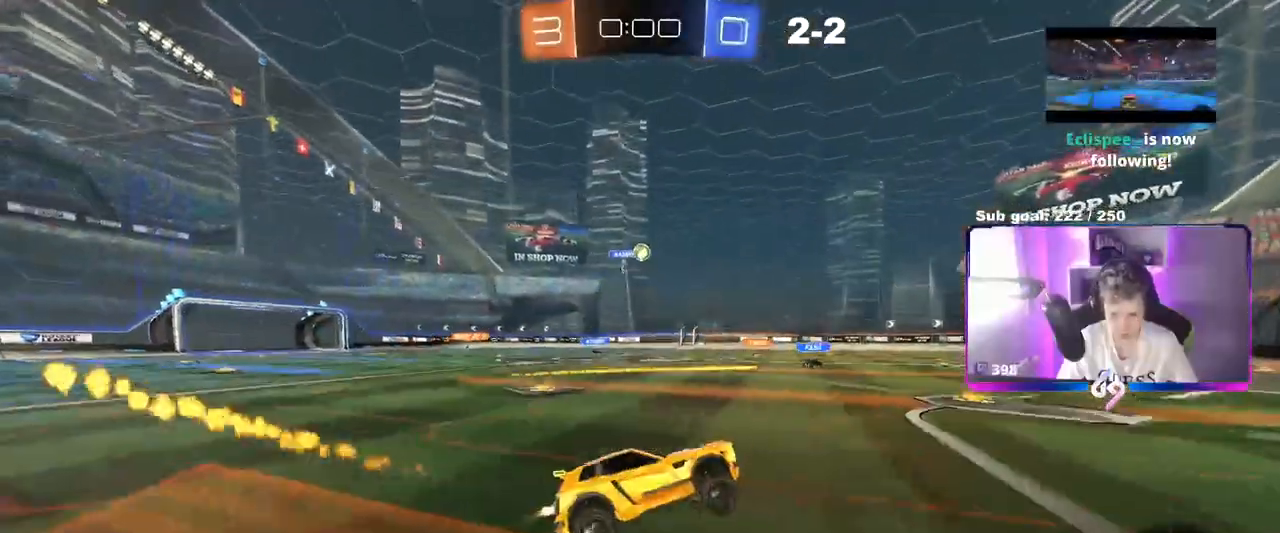
{"keys": ["w"], "mouse": [], "mouse_move": "still", "events": [[134, "a", "down"], [217, "mouse_left", "up"], [351, "a", "up"]]}
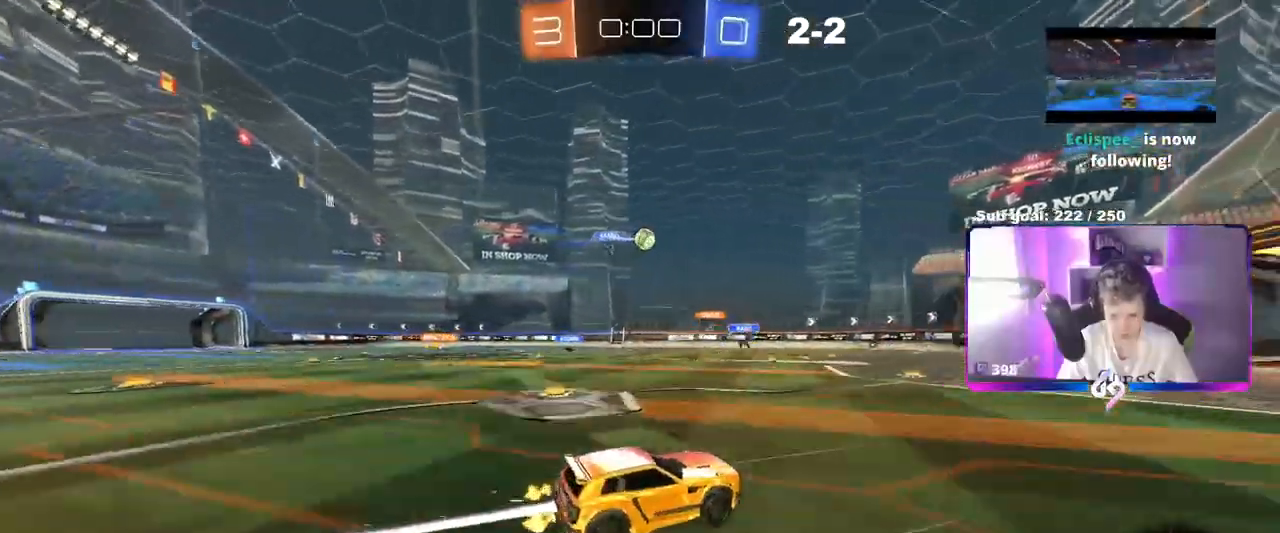
{"keys": ["w"], "mouse": [], "mouse_move": "still", "events": []}
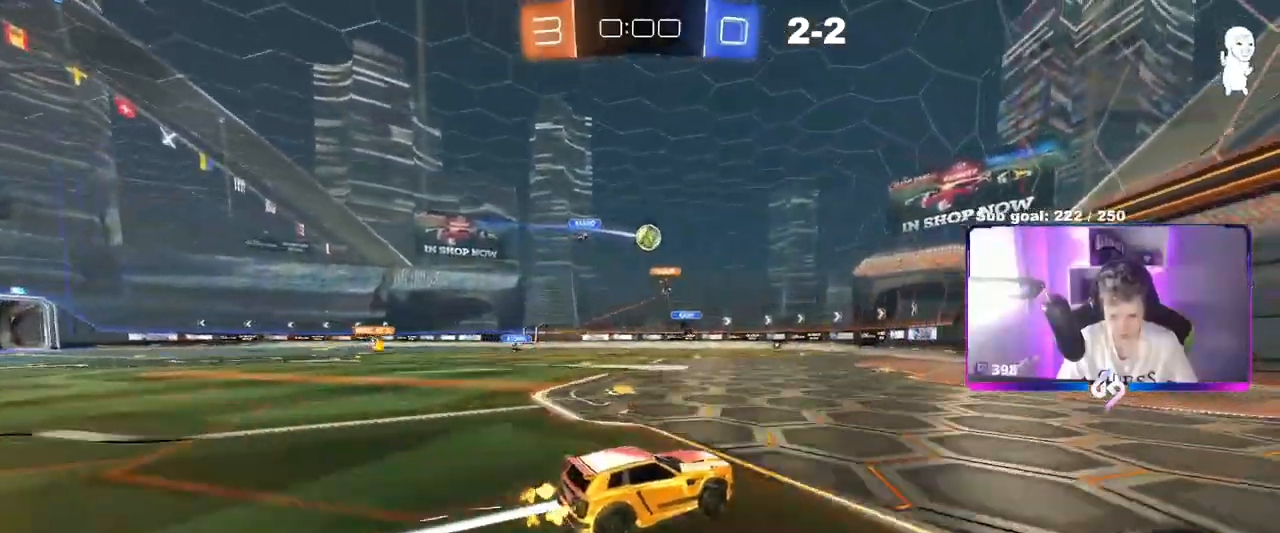
{"keys": ["a", "shift", "w"], "mouse": [], "mouse_move": "still", "events": [[116, "a", "down"], [300, "a", "up"], [450, "a", "down"], [483, "shift", "down"]]}
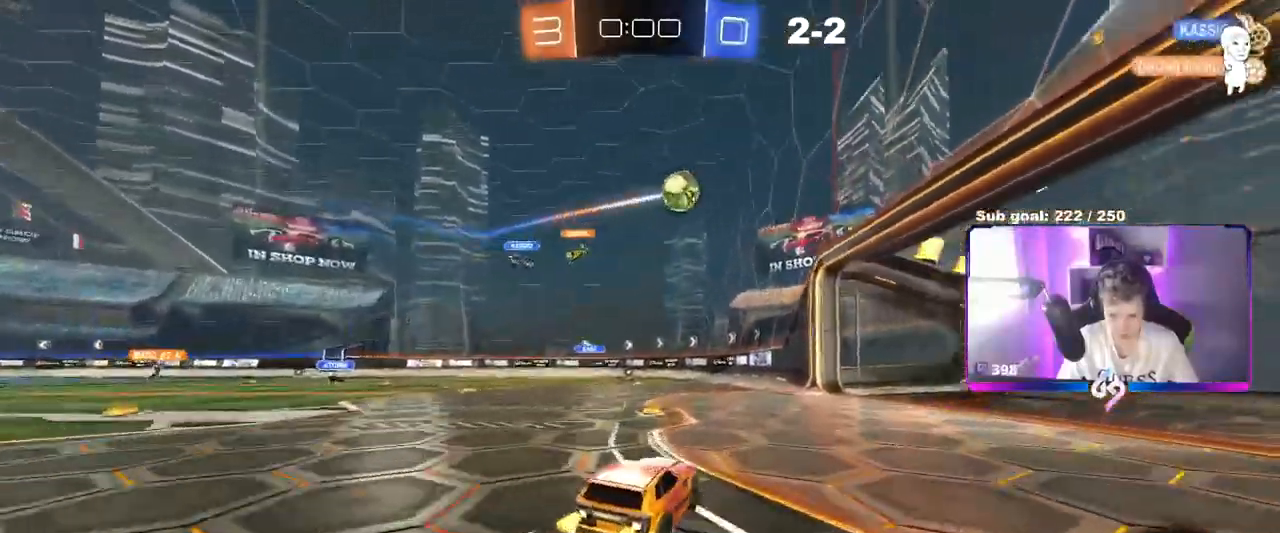
{"keys": ["a", "shift", "w"], "mouse": [], "mouse_move": "still", "events": [[83, "shift", "up"], [434, "shift", "down"]]}
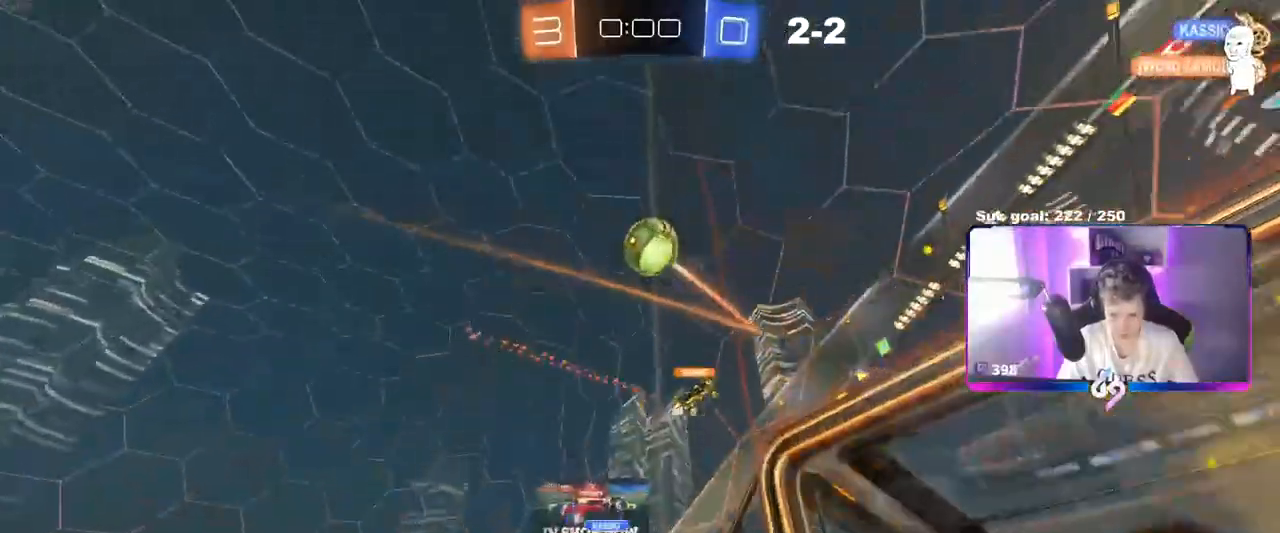
{"keys": ["a", "shift", "w"], "mouse": [], "mouse_move": "still", "events": [[51, "shift", "up"], [468, "shift", "down"]]}
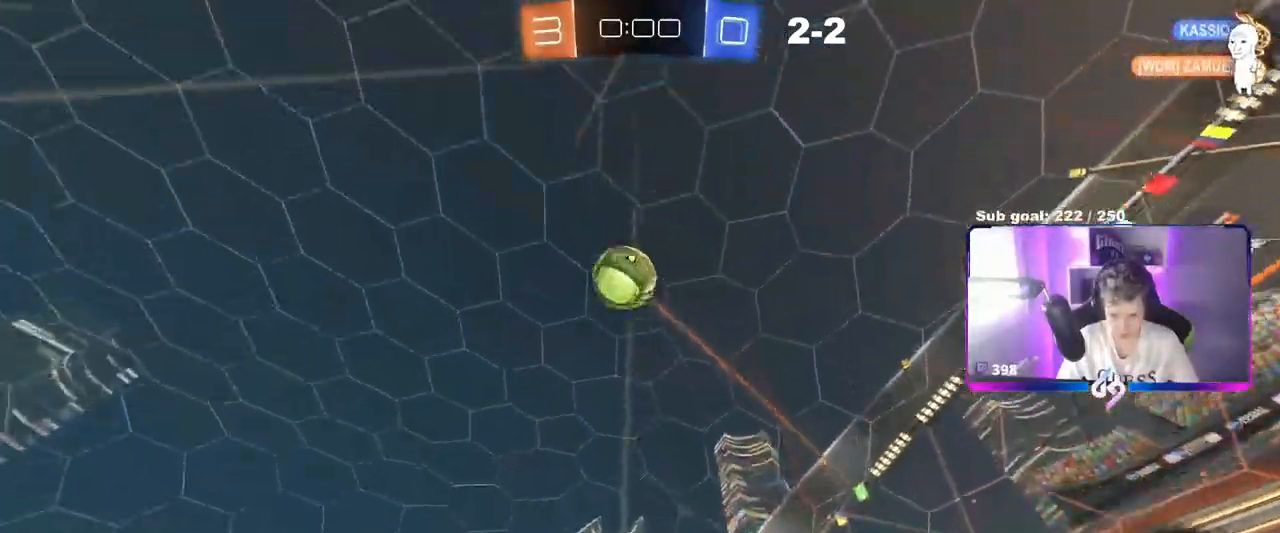
{"keys": ["d", "shift", "w"], "mouse": [], "mouse_move": "still", "events": [[67, "shift", "up"], [334, "a", "up"], [384, "d", "down"], [484, "shift", "down"]]}
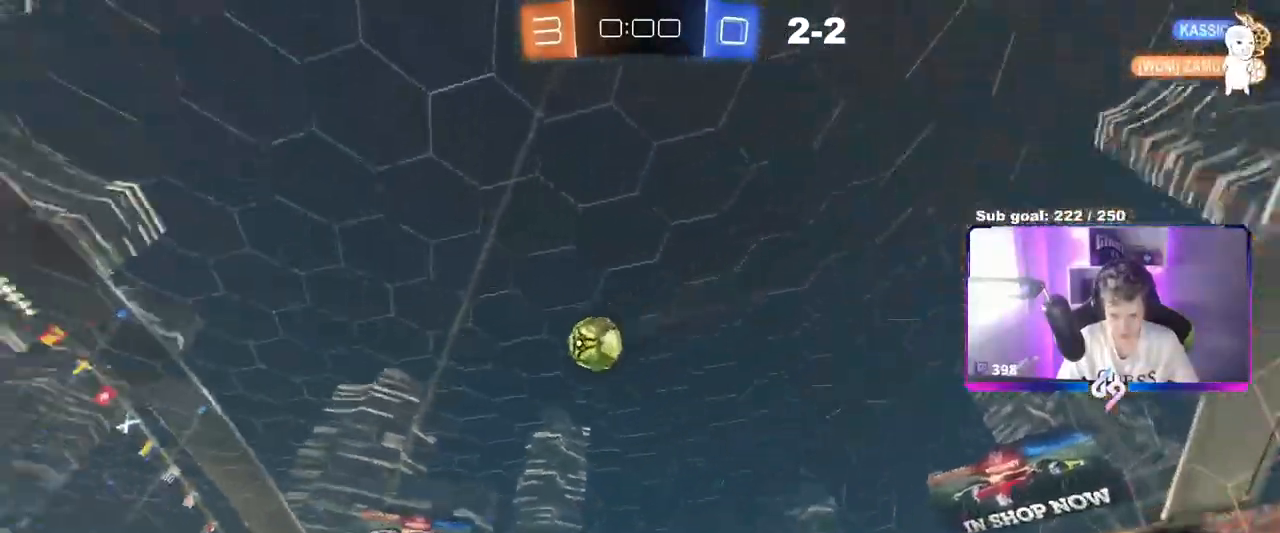
{"keys": ["w"], "mouse": [], "mouse_move": "still", "events": [[66, "shift", "up"], [450, "d", "up"]]}
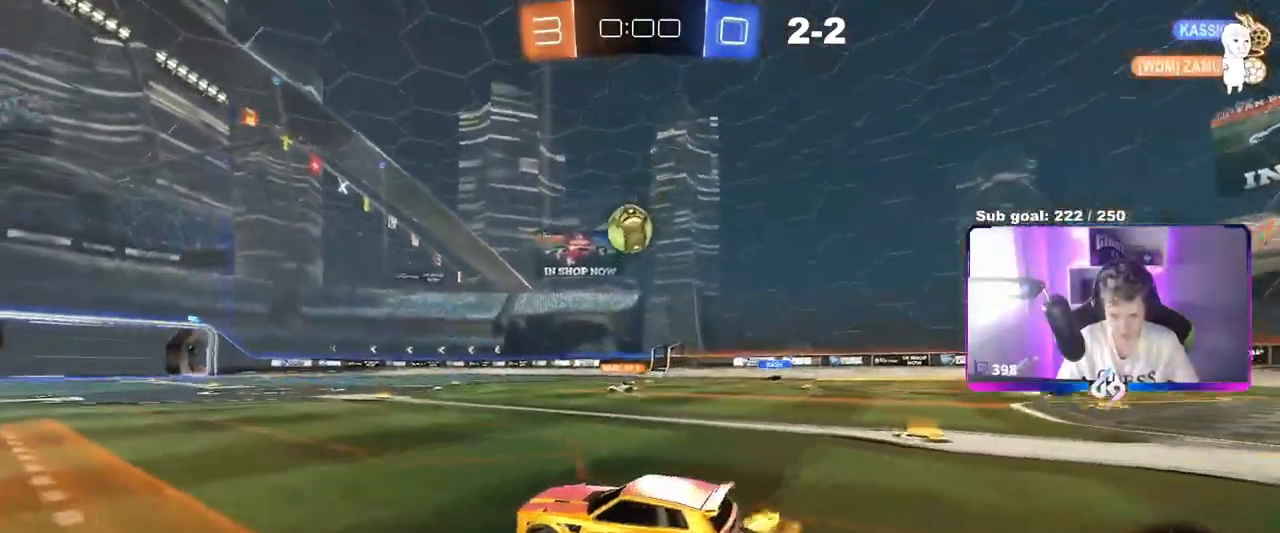
{"keys": ["w"], "mouse": ["left", "right"], "mouse_move": "down-left", "events": [[167, "mouse_left", "down"], [217, "d", "down"], [267, "mouse_right", "down"], [317, "d", "up"], [417, "mouse_right", "up"], [450, "mouse_right", "down"]]}
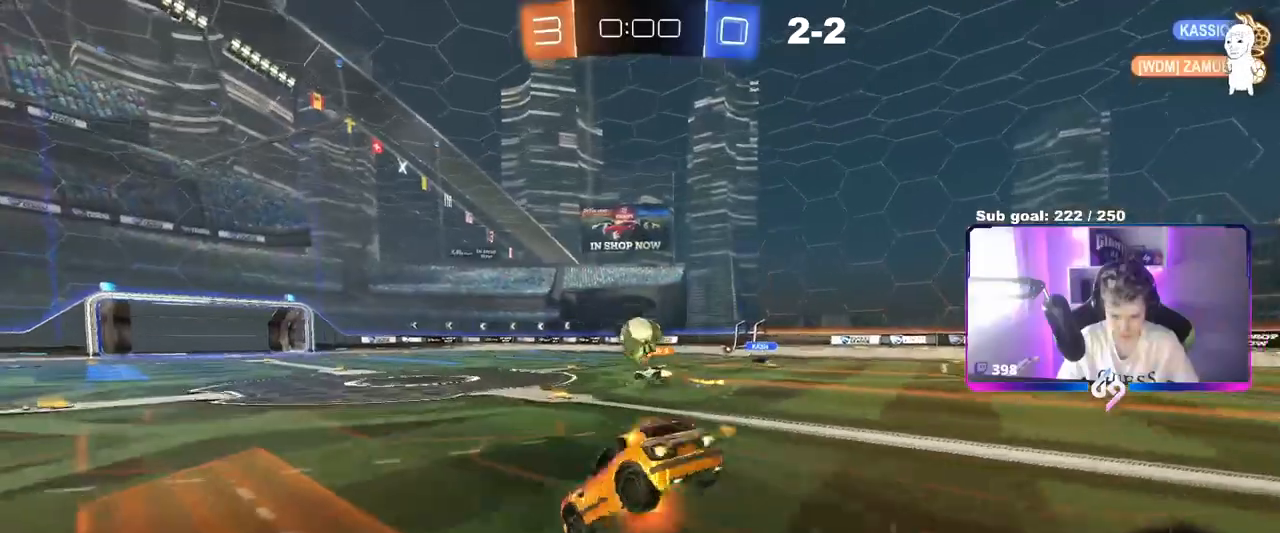
{"keys": [], "mouse": [], "mouse_move": "still", "events": [[150, "mouse_left", "up"], [150, "mouse_right", "up"], [367, "w", "up"]]}
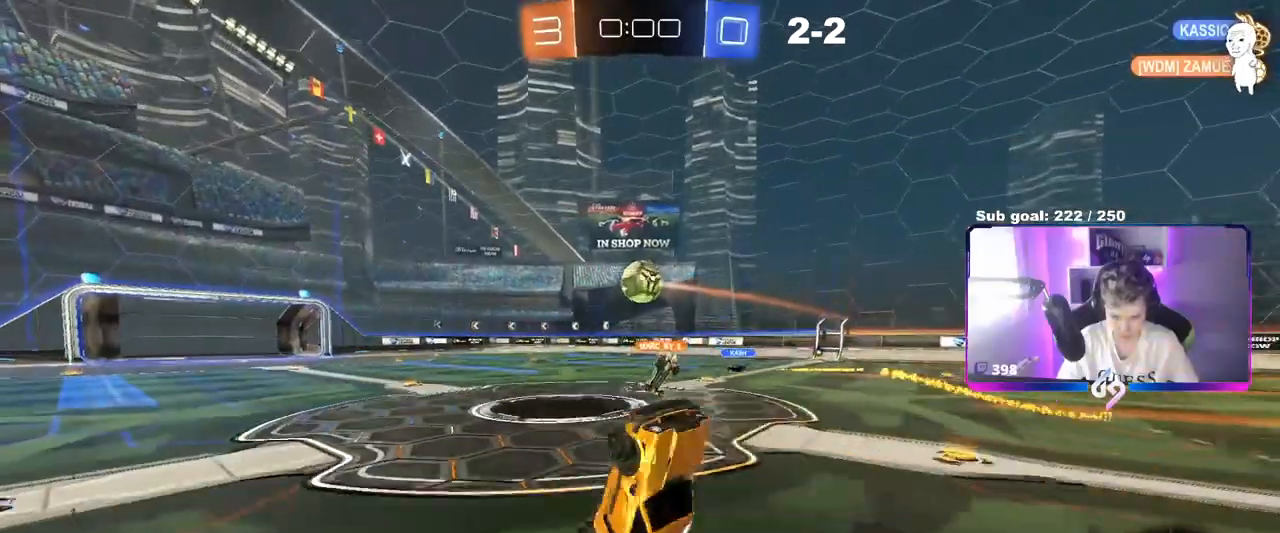
{"keys": ["a", "w"], "mouse": [], "mouse_move": "still", "events": [[67, "a", "down"], [217, "a", "up"], [400, "a", "down"], [484, "w", "down"]]}
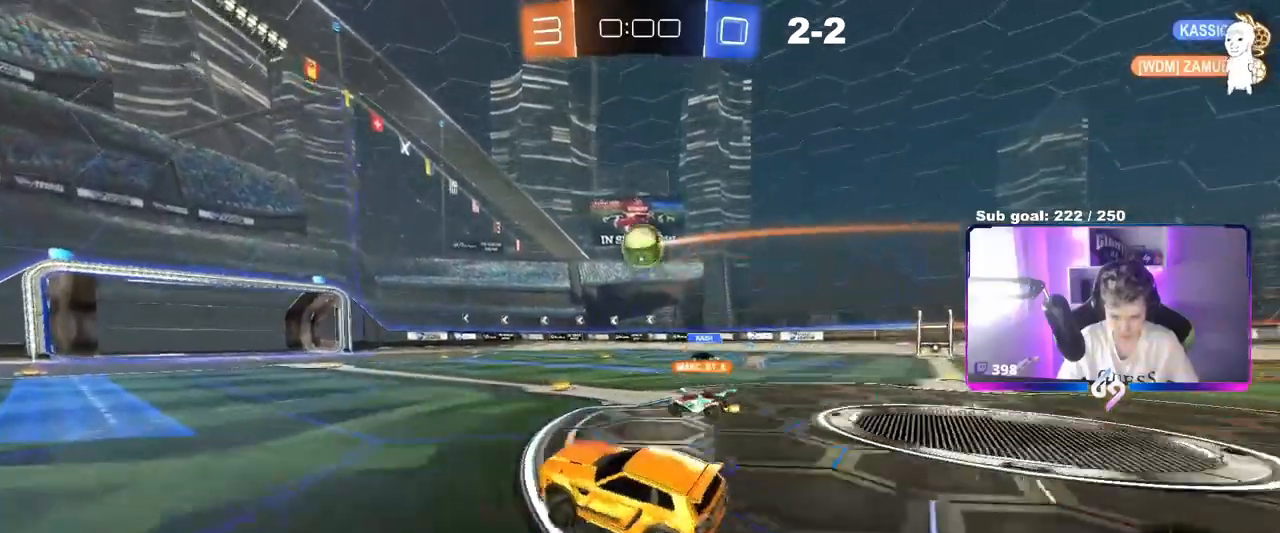
{"keys": ["d"], "mouse": [], "mouse_move": "still", "events": [[116, "a", "up"], [166, "w", "up"], [417, "d", "down"]]}
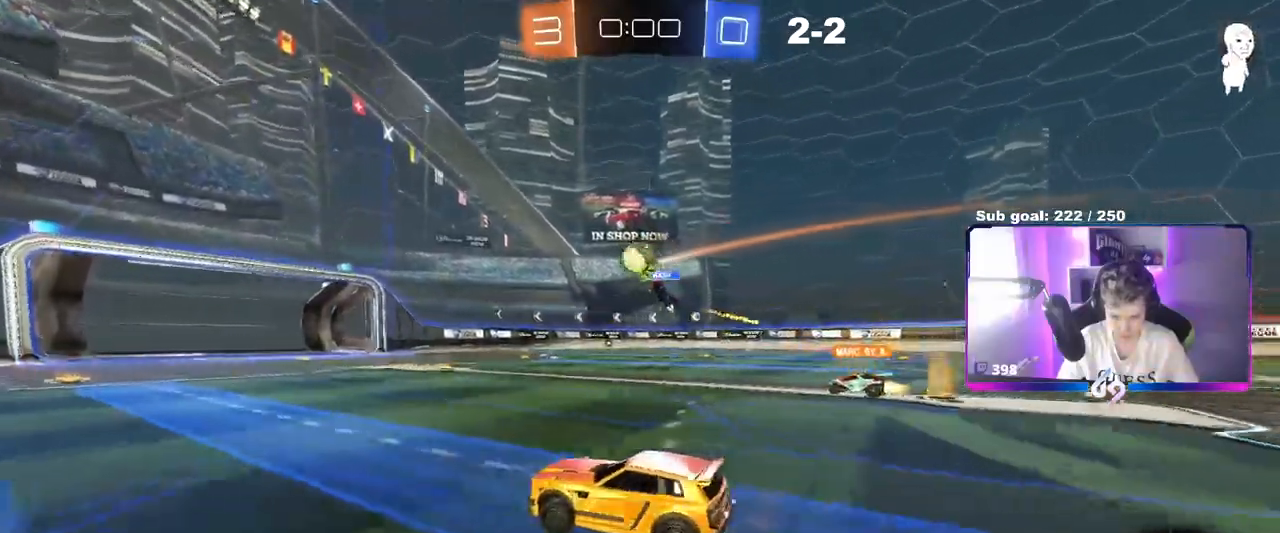
{"keys": ["s"], "mouse": [], "mouse_move": "still", "events": [[50, "d", "up"], [184, "a", "down"], [334, "a", "up"], [467, "s", "down"]]}
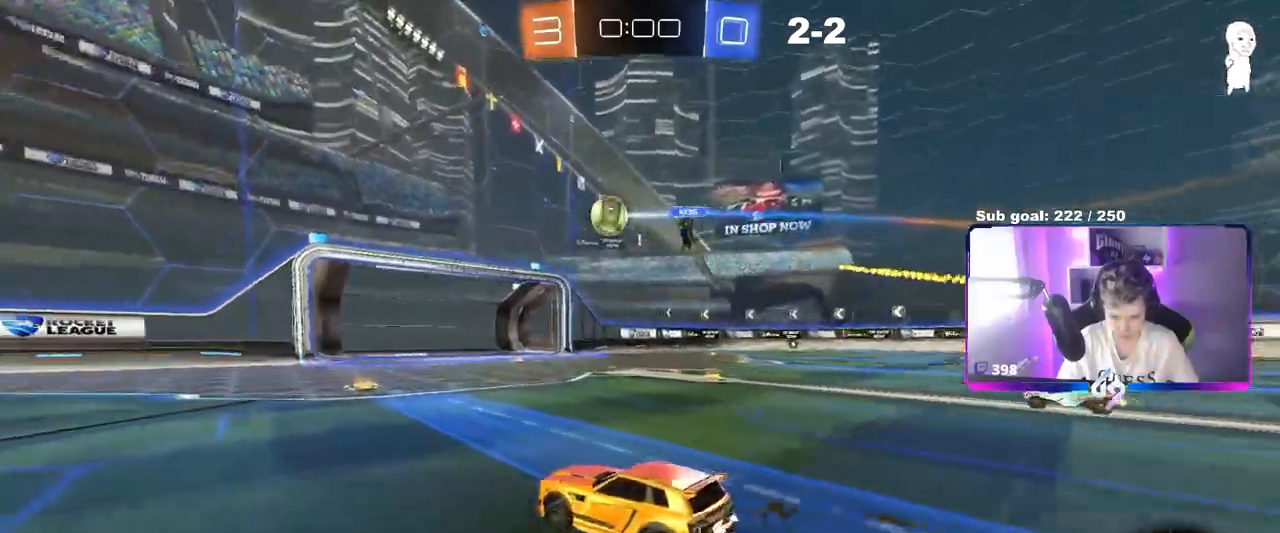
{"keys": [], "mouse": [], "mouse_move": "still", "events": [[66, "d", "down"], [116, "d", "up"], [166, "s", "up"], [383, "d", "down"], [483, "d", "up"]]}
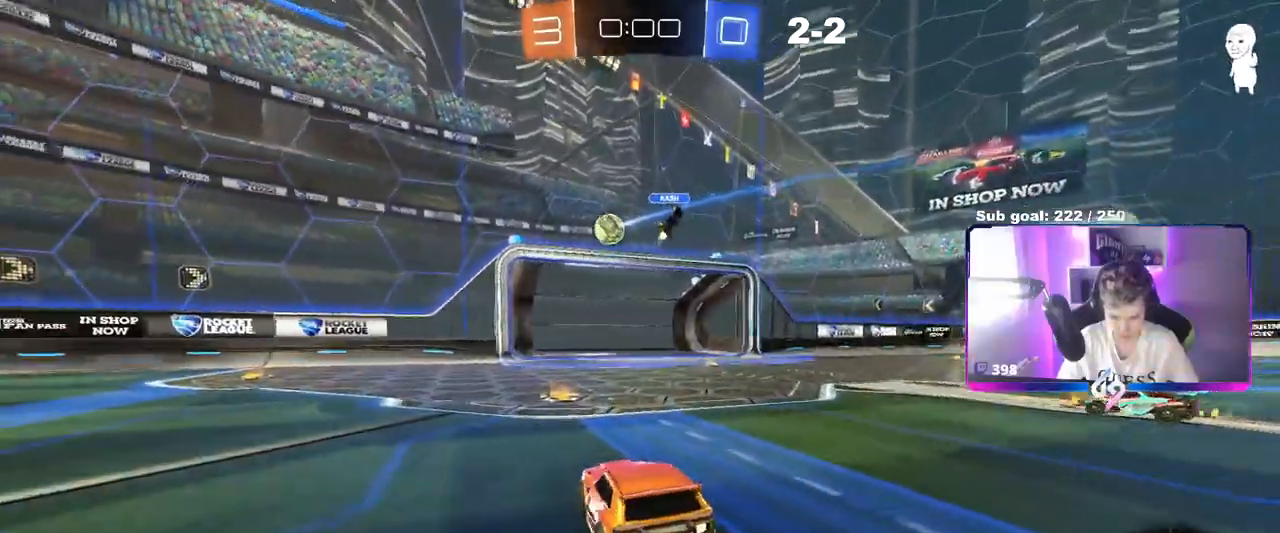
{"keys": [], "mouse": [], "mouse_move": "still", "events": [[33, "w", "down"], [117, "w", "up"], [217, "a", "down"], [317, "s", "down"], [367, "s", "up"], [450, "a", "up"]]}
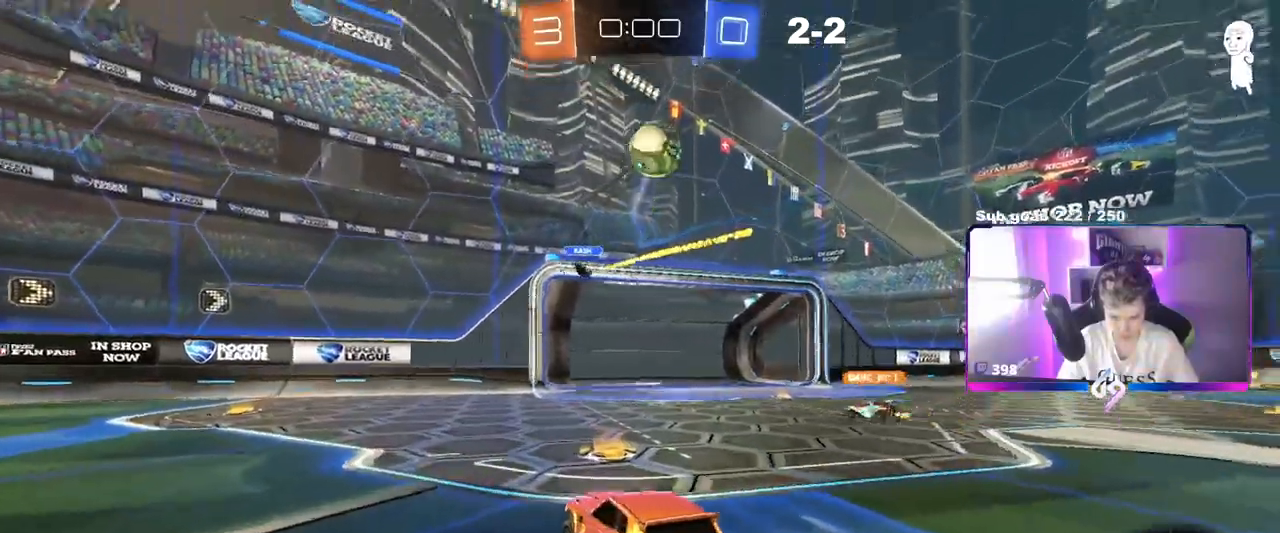
{"keys": ["s"], "mouse": ["right"], "events": [[100, "a", "down"], [133, "a", "up"], [183, "s", "down"], [467, "mouse_right", "down"]]}
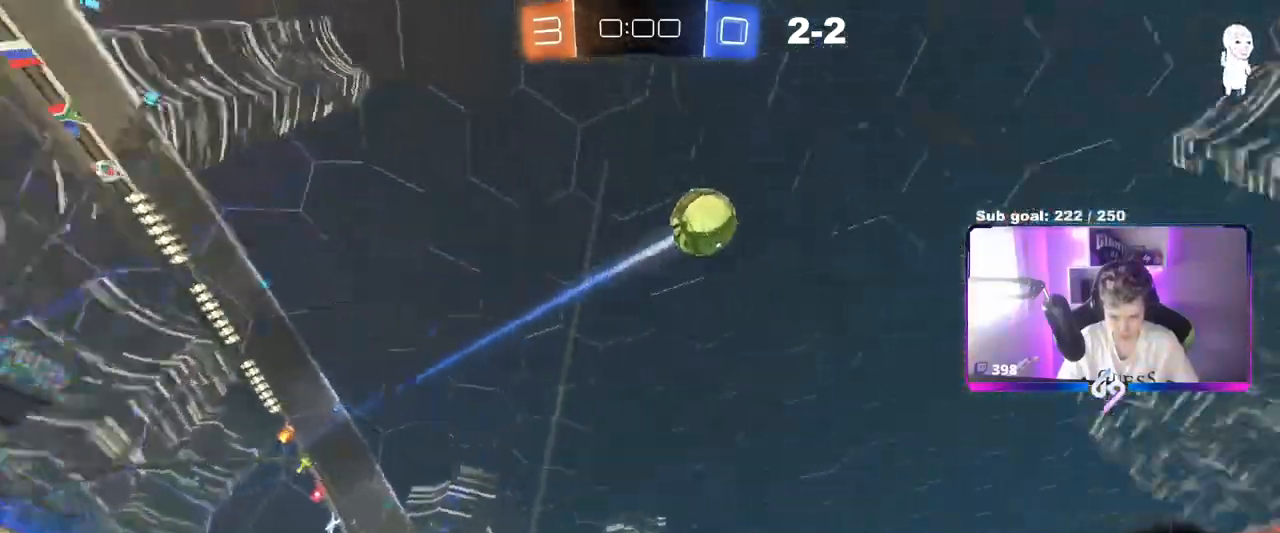
{"keys": ["a", "shift", "w"], "mouse": [], "mouse_move": "still", "events": [[67, "mouse_right", "up"], [100, "mouse_right", "down"], [100, "space", "down"], [300, "d", "down"], [300, "space", "up"], [350, "mouse_right", "up"], [350, "s", "up"], [400, "d", "up"], [400, "shift", "down"], [434, "a", "down"], [434, "w", "down"]]}
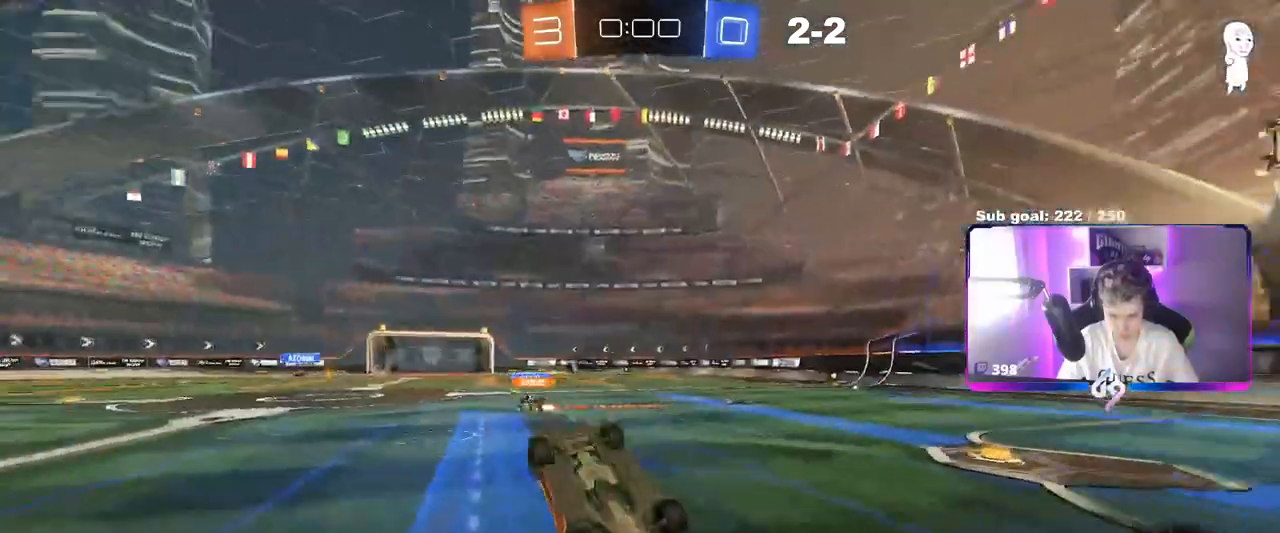
{"keys": ["a", "w"], "mouse": [], "mouse_move": "still", "events": [[117, "space", "down"], [284, "space", "up"], [351, "shift", "up"]]}
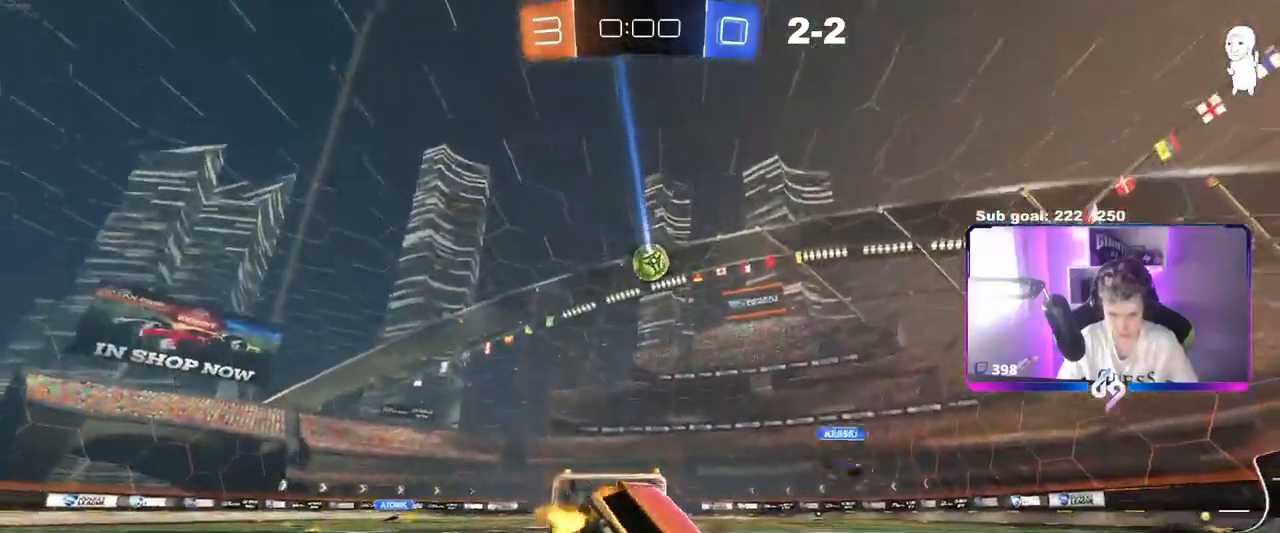
{"keys": ["w"], "mouse": ["right"], "mouse_move": "still", "events": [[100, "a", "up"], [234, "d", "down"], [284, "d", "up"], [334, "mouse_right", "down"], [434, "mouse_right", "up"], [484, "mouse_right", "down"]]}
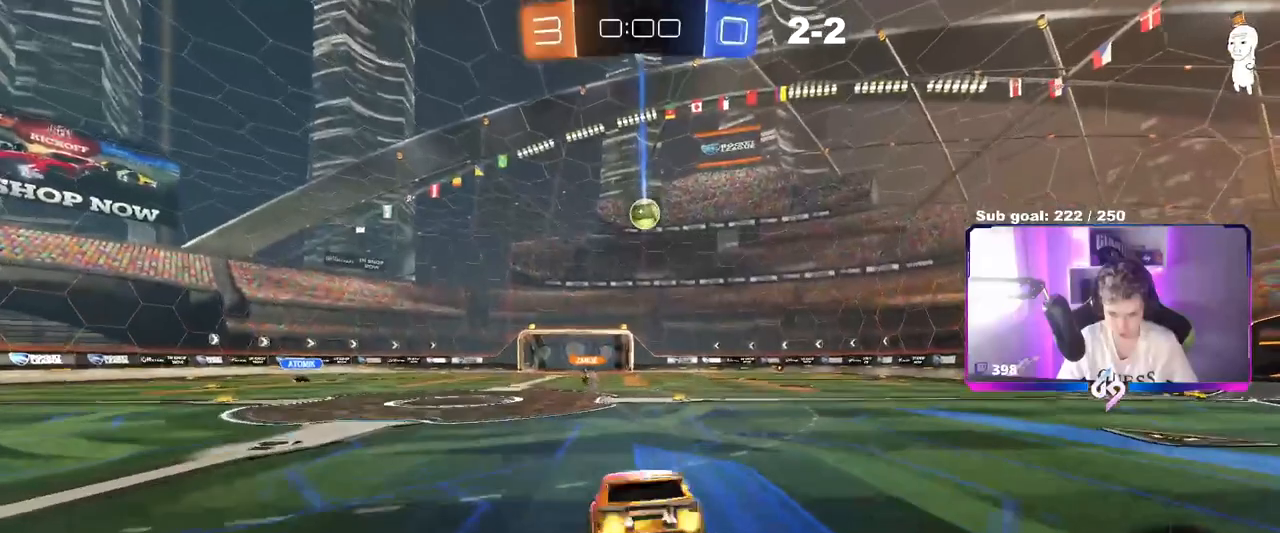
{"keys": [], "mouse": [], "mouse_move": "still", "events": [[150, "mouse_right", "up"], [483, "w", "up"]]}
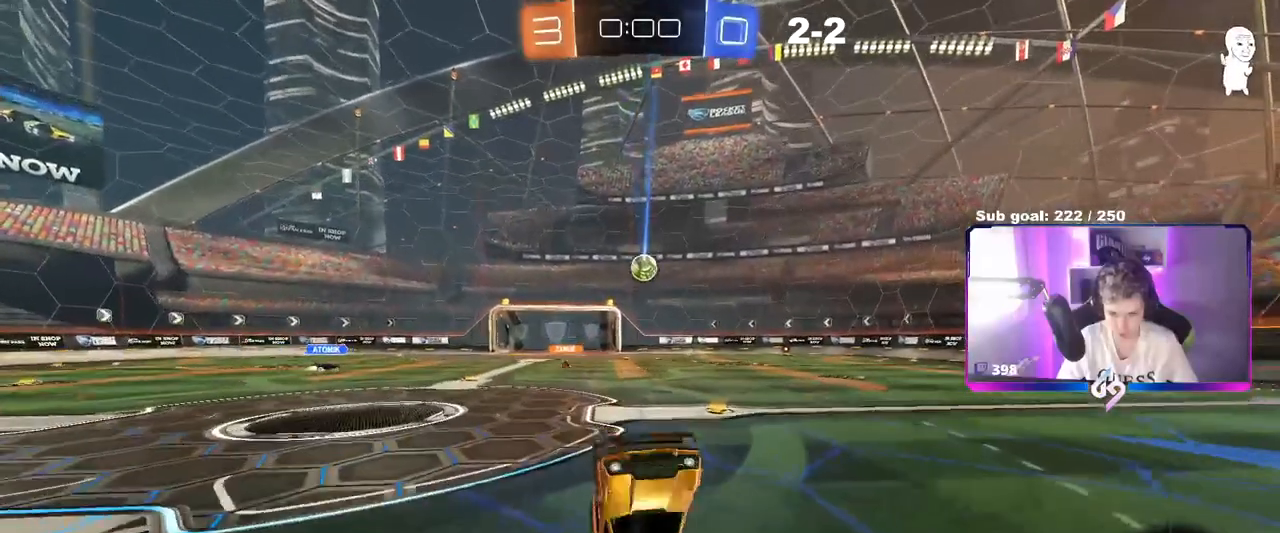
{"keys": [], "mouse": [], "mouse_move": "still", "events": []}
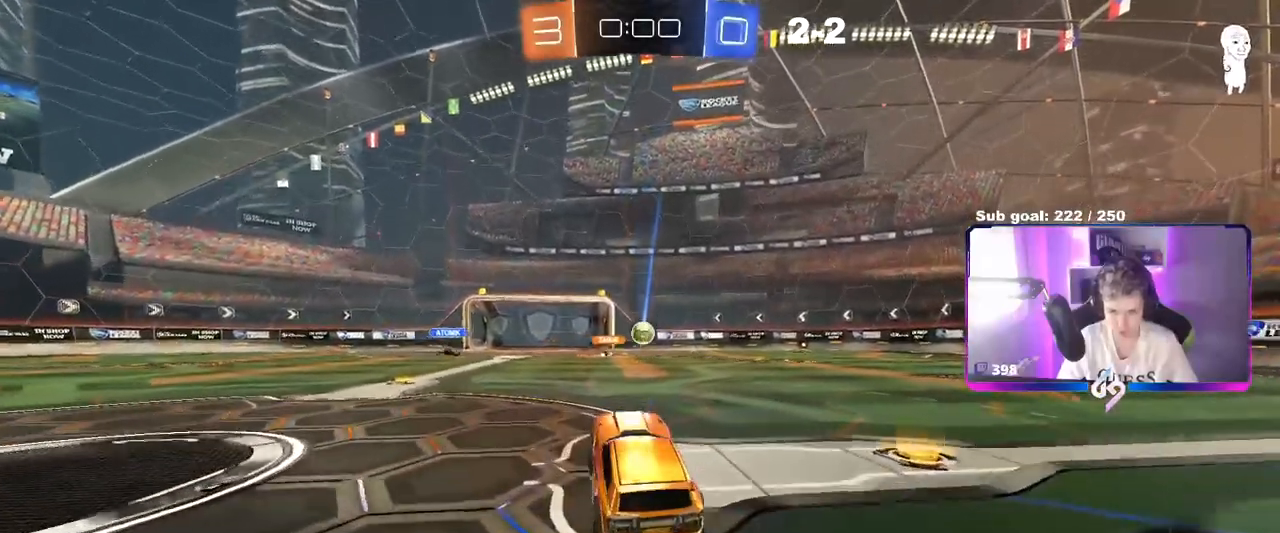
{"keys": ["w"], "mouse": [], "mouse_move": "still", "events": [[284, "w", "down"]]}
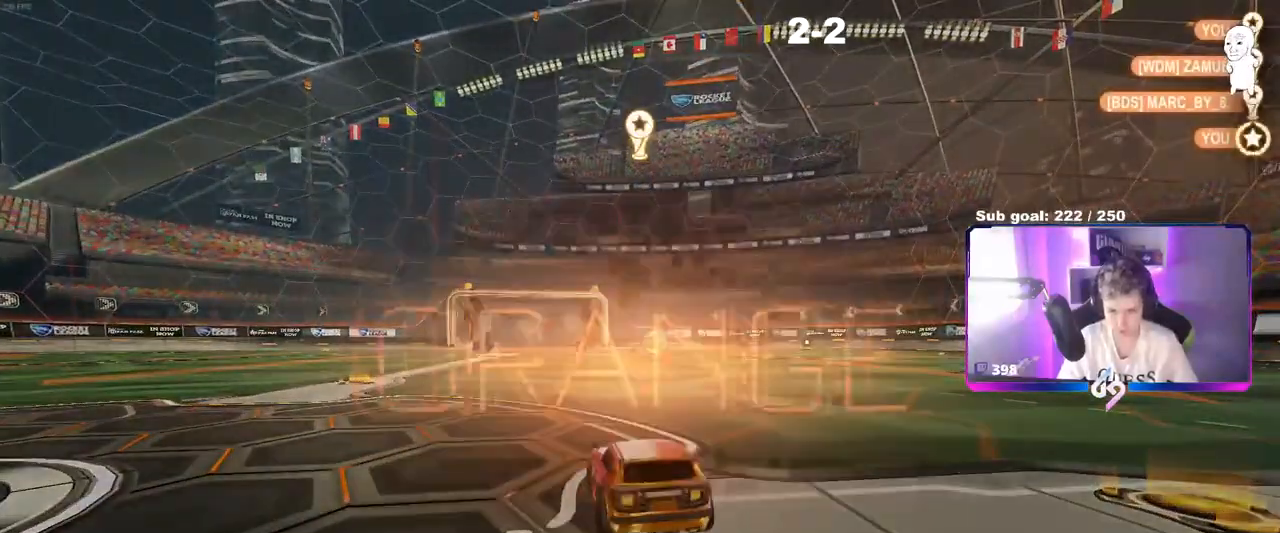
{"keys": ["g"], "mouse": [], "mouse_move": "still", "events": [[17, "w", "up"], [300, "t", "down"], [384, "t", "up"], [434, "g", "down"]]}
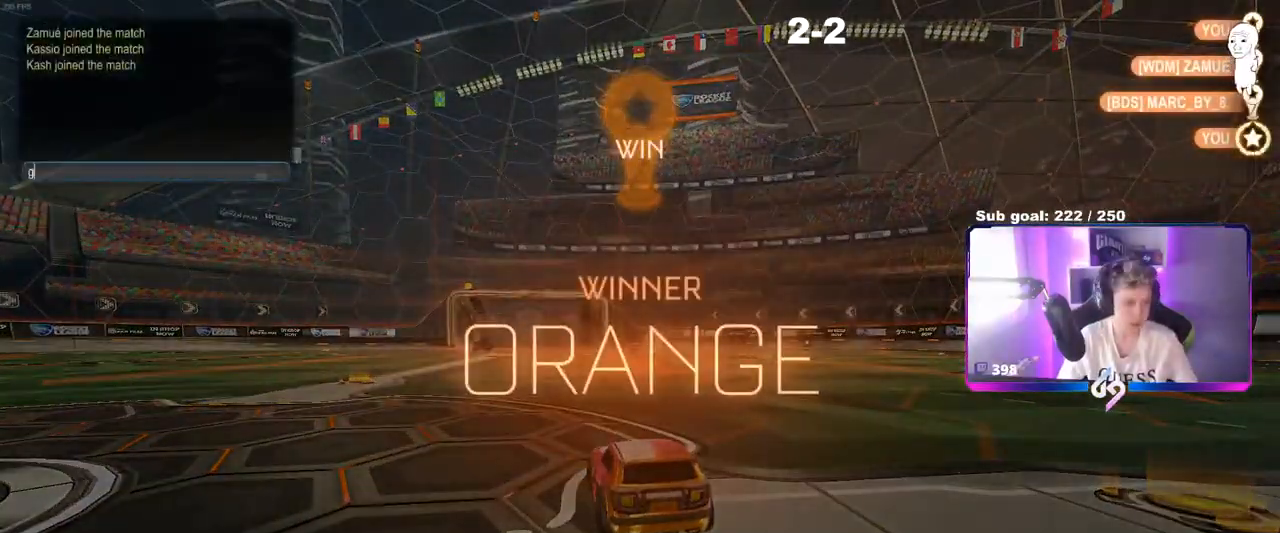
{"keys": [], "mouse": [], "mouse_move": "still", "events": [[33, "g", "up"], [83, "g", "down"], [116, "s", "down"], [166, "g", "up"], [216, "s", "up"]]}